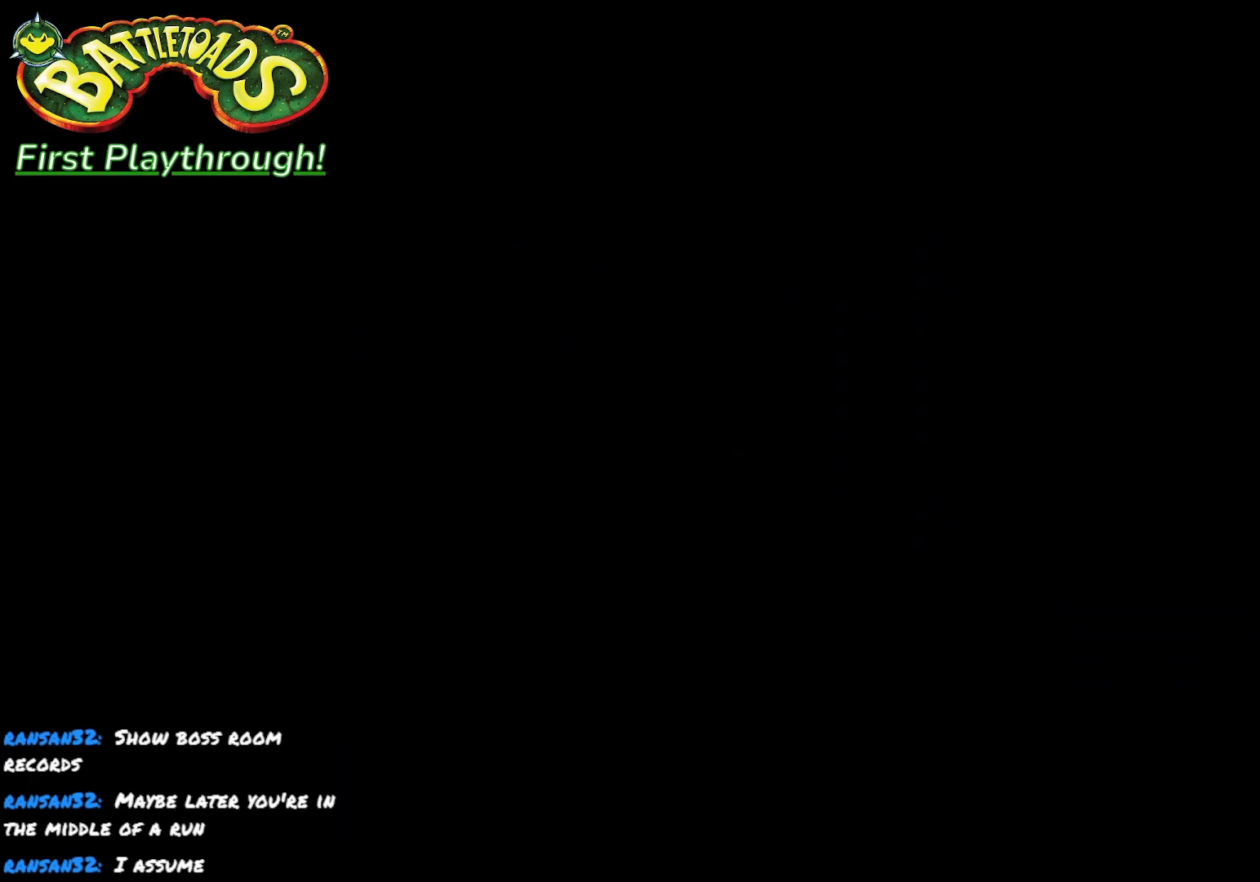
Gameplay with a controller (Xbox layout); each line is a JSON object with the inputs held at the frame after it. "events" lists button and stick changes between this image and that frame as [ms after this image, input, new state], when the widget could be followed in between.
{"buttons": [], "left_stick": "center", "right_stick": "center", "events": [[83, "R3", "down"], [200, "R3", "up"]]}
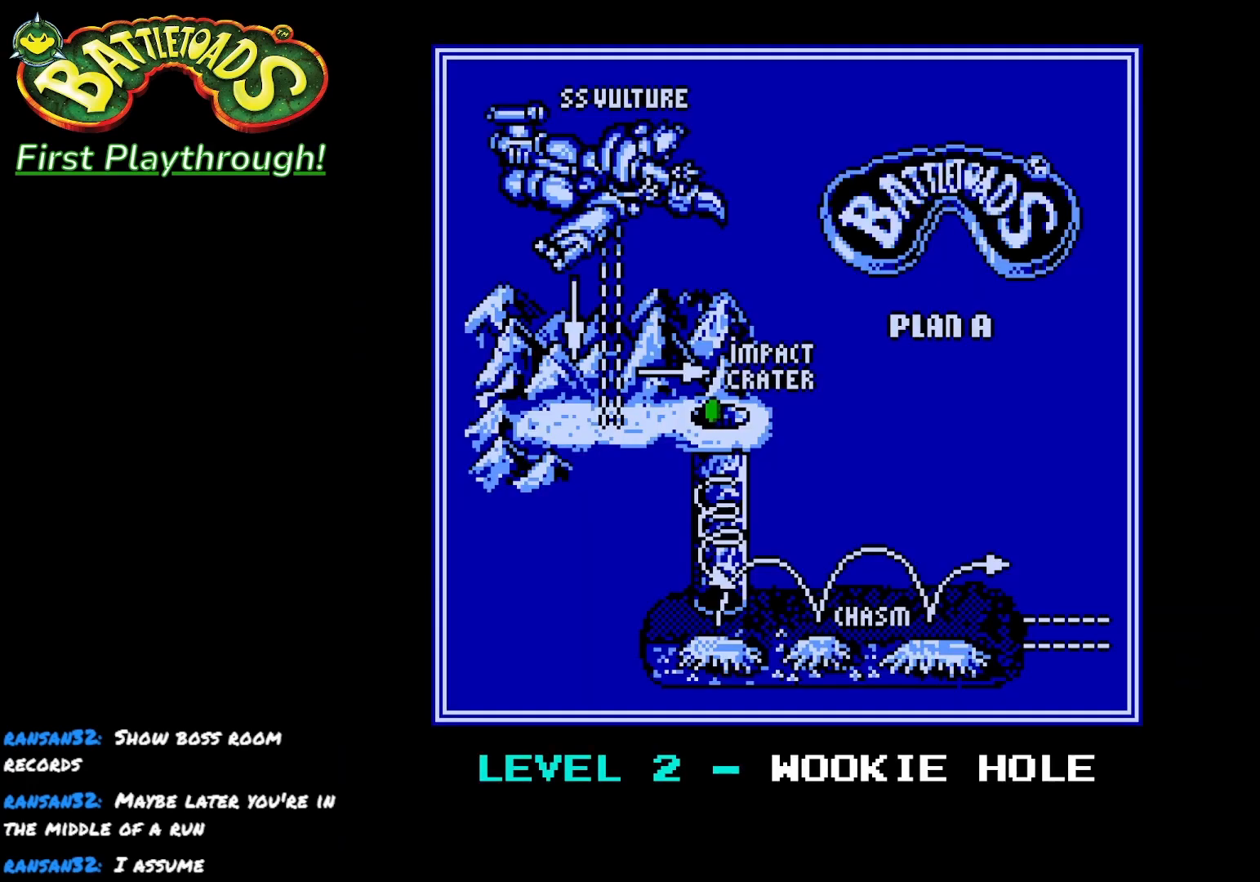
{"buttons": [], "left_stick": "center", "right_stick": "center", "events": []}
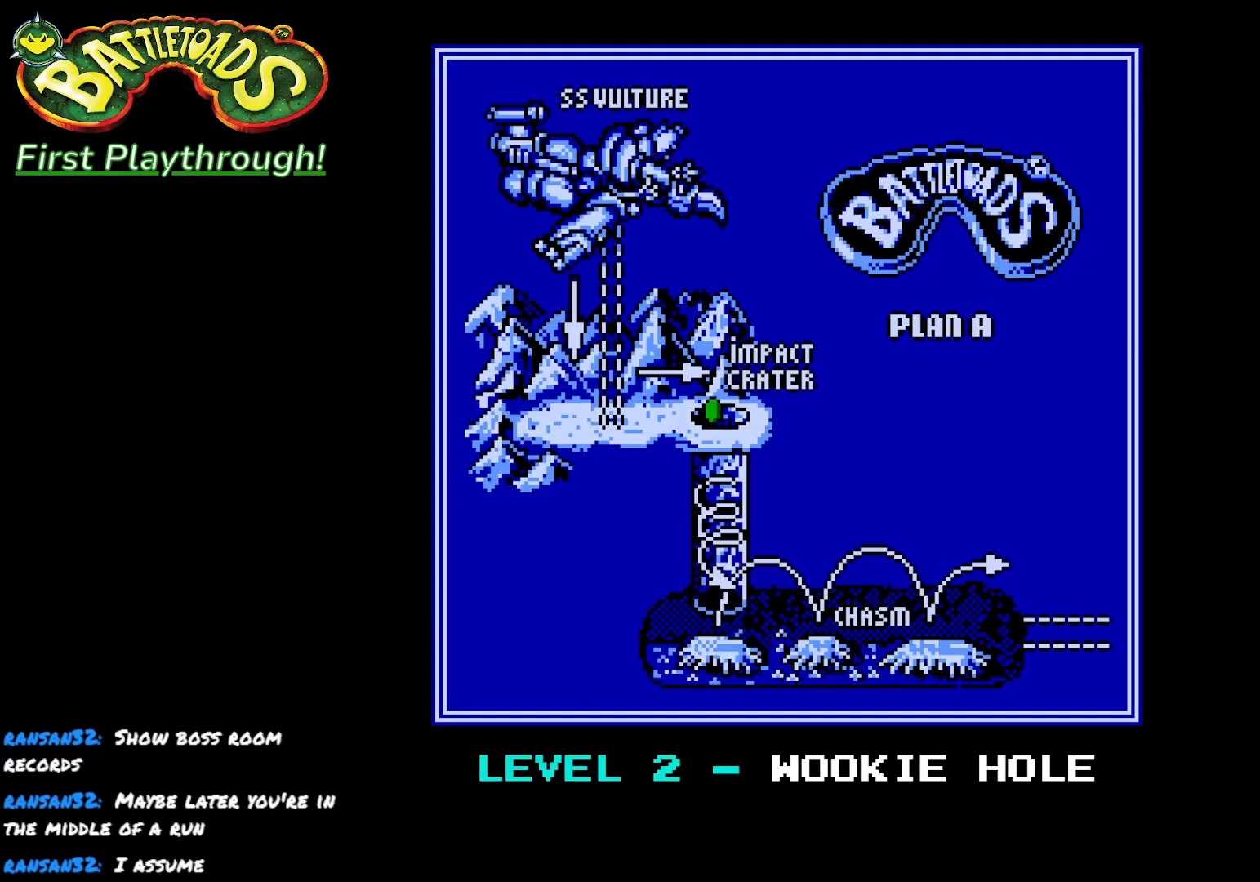
{"buttons": [], "left_stick": "center", "right_stick": "center", "events": []}
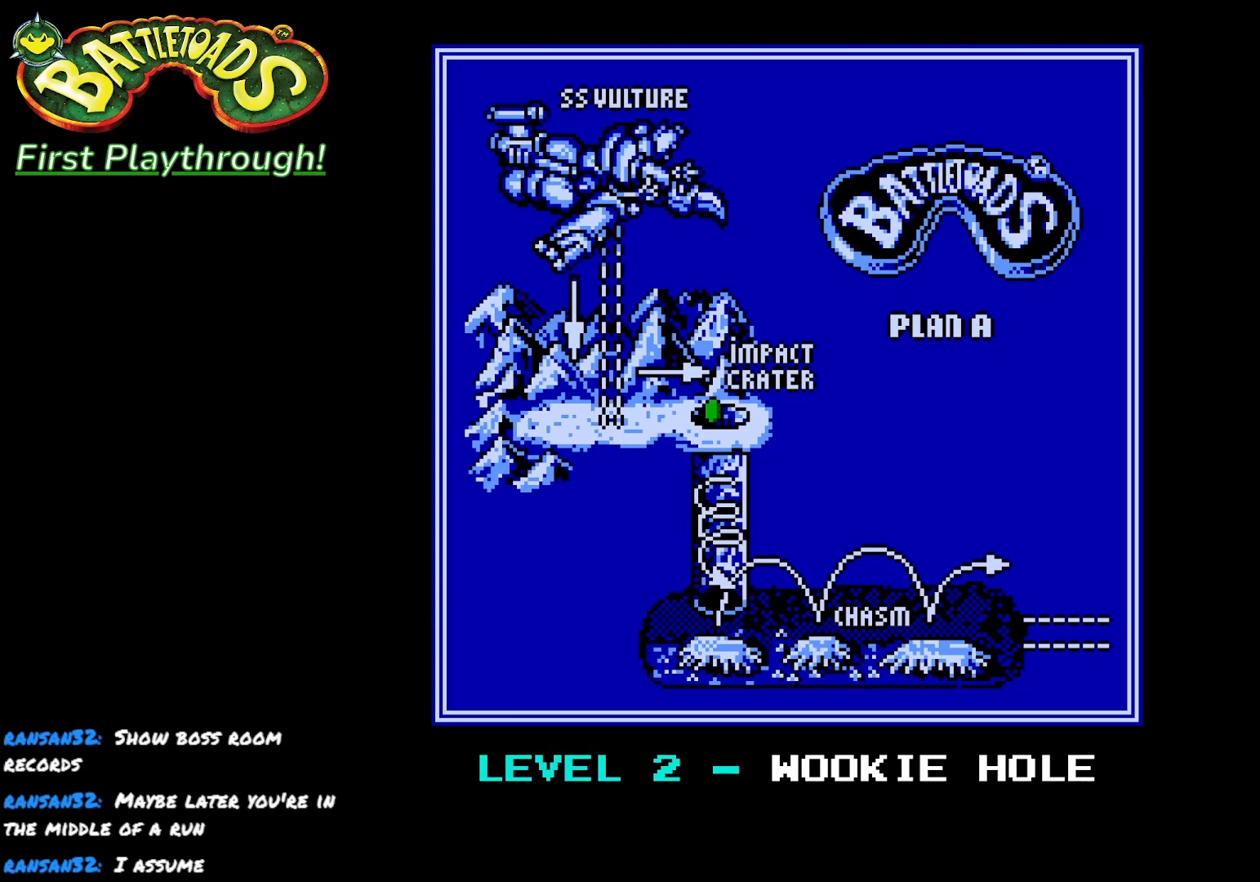
{"buttons": [], "left_stick": "center", "right_stick": "center", "events": []}
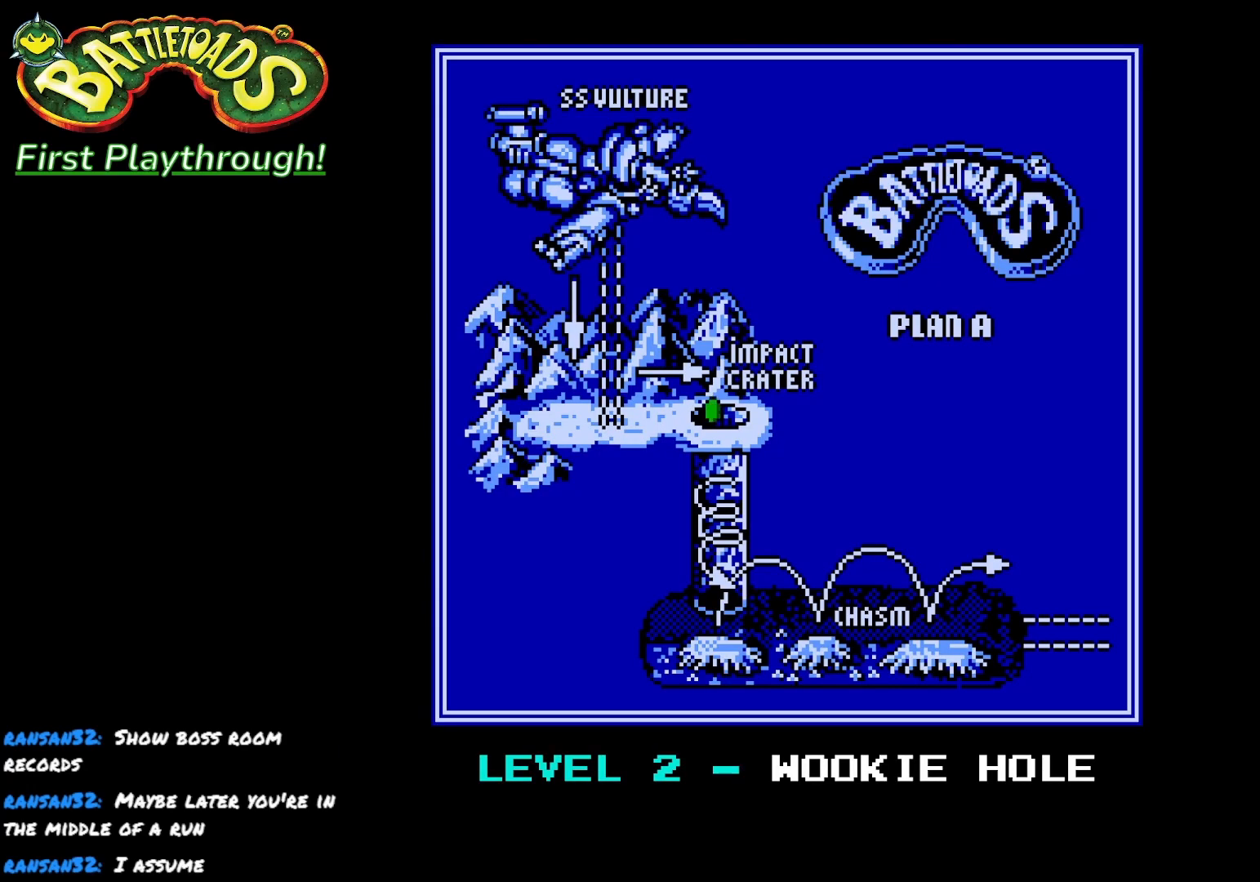
{"buttons": [], "left_stick": "center", "right_stick": "center", "events": []}
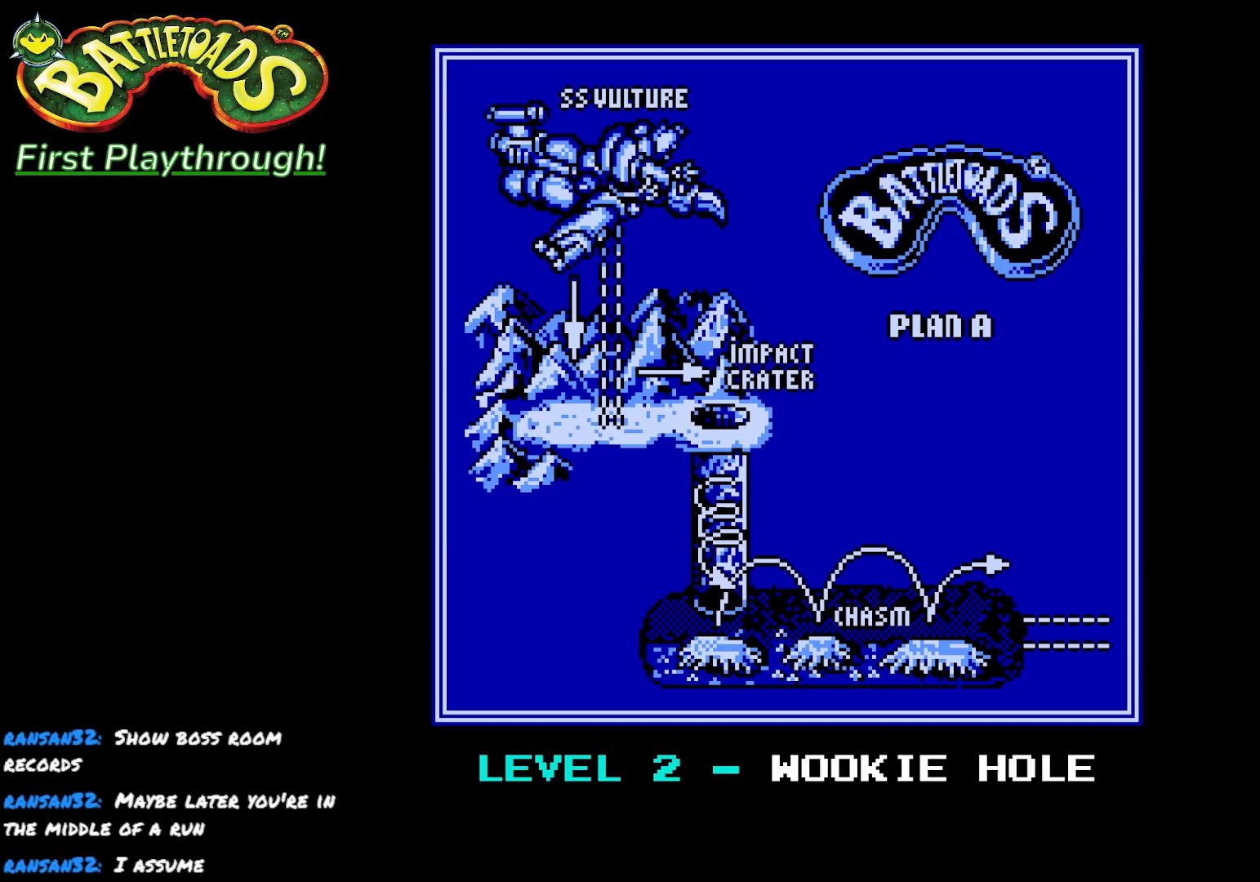
{"buttons": [], "left_stick": "center", "right_stick": "center", "events": []}
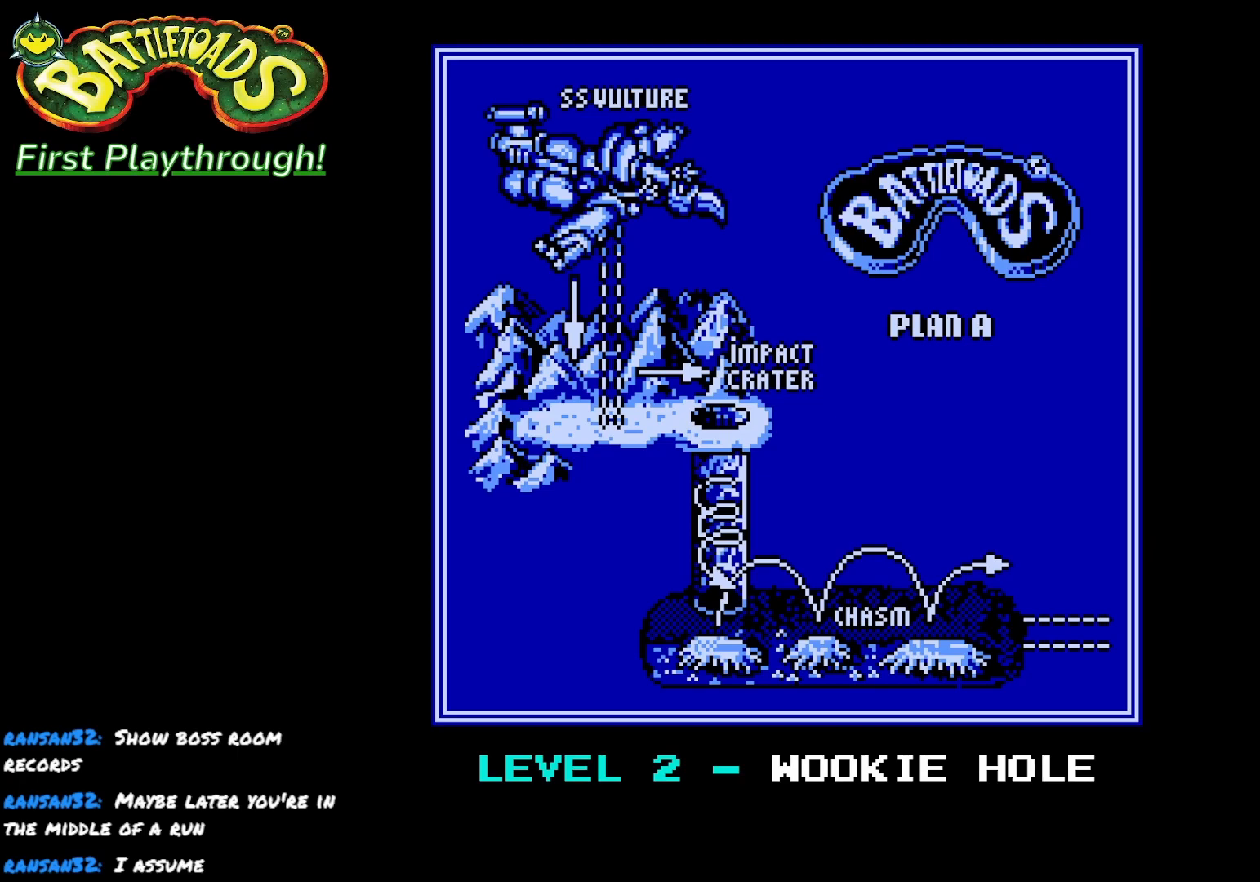
{"buttons": [], "left_stick": "center", "right_stick": "center", "events": []}
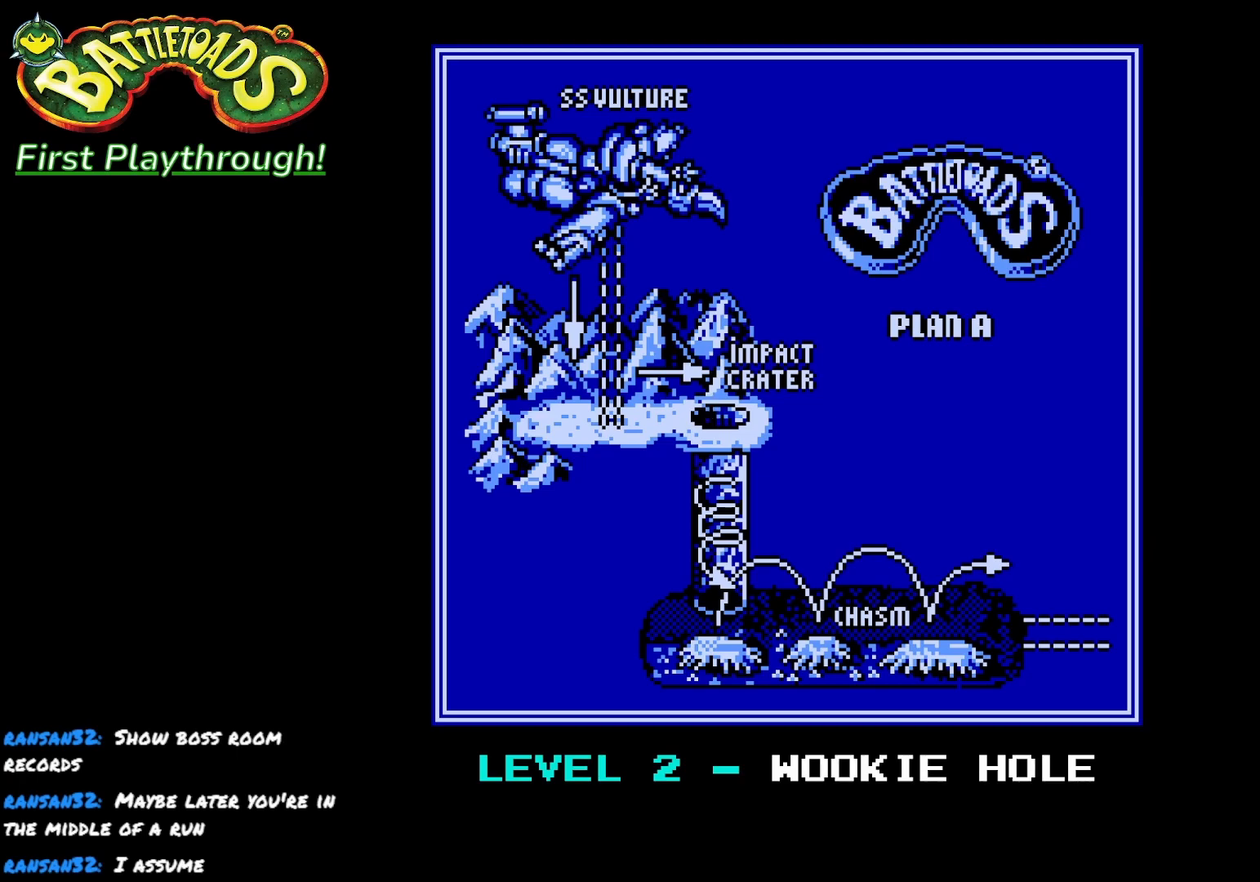
{"buttons": [], "left_stick": "center", "right_stick": "center", "events": []}
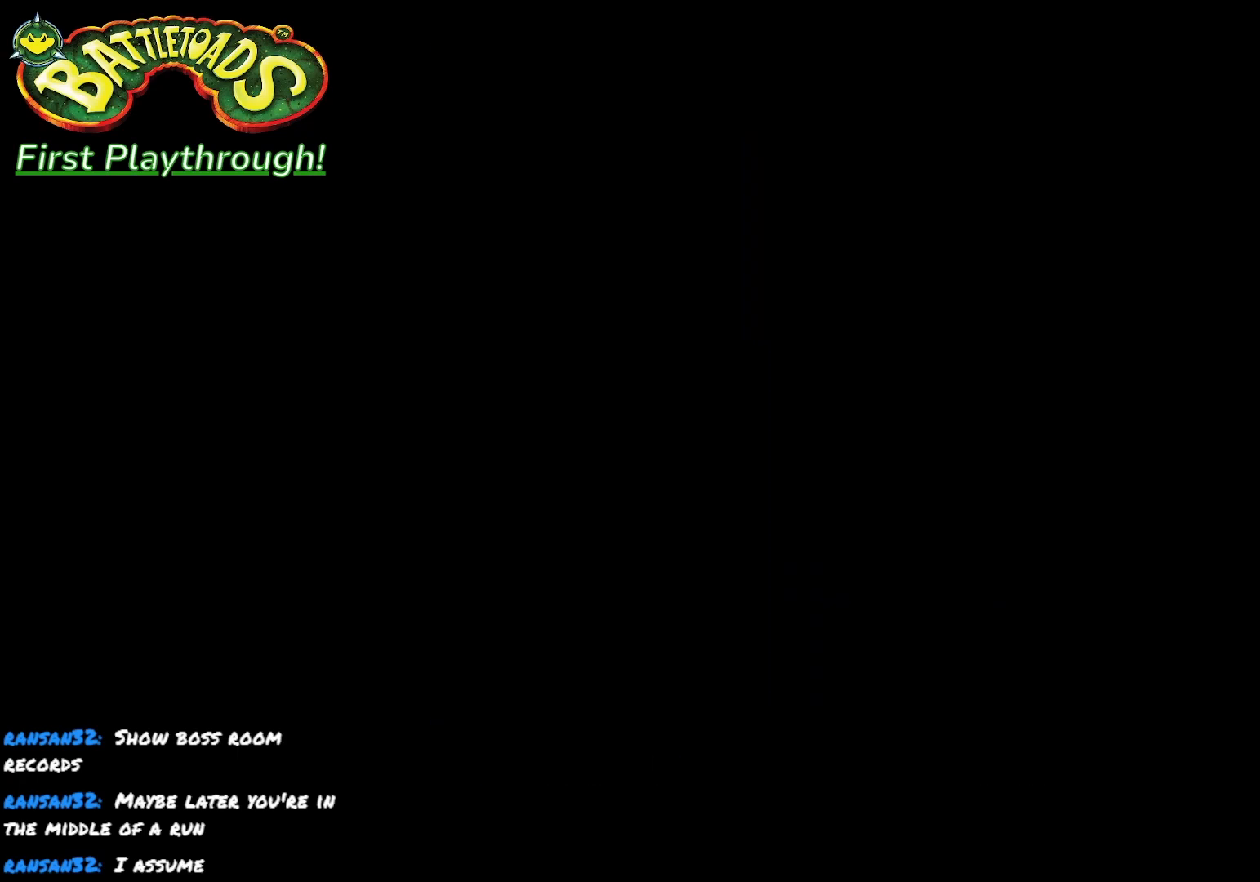
{"buttons": [], "left_stick": "center", "right_stick": "center", "events": []}
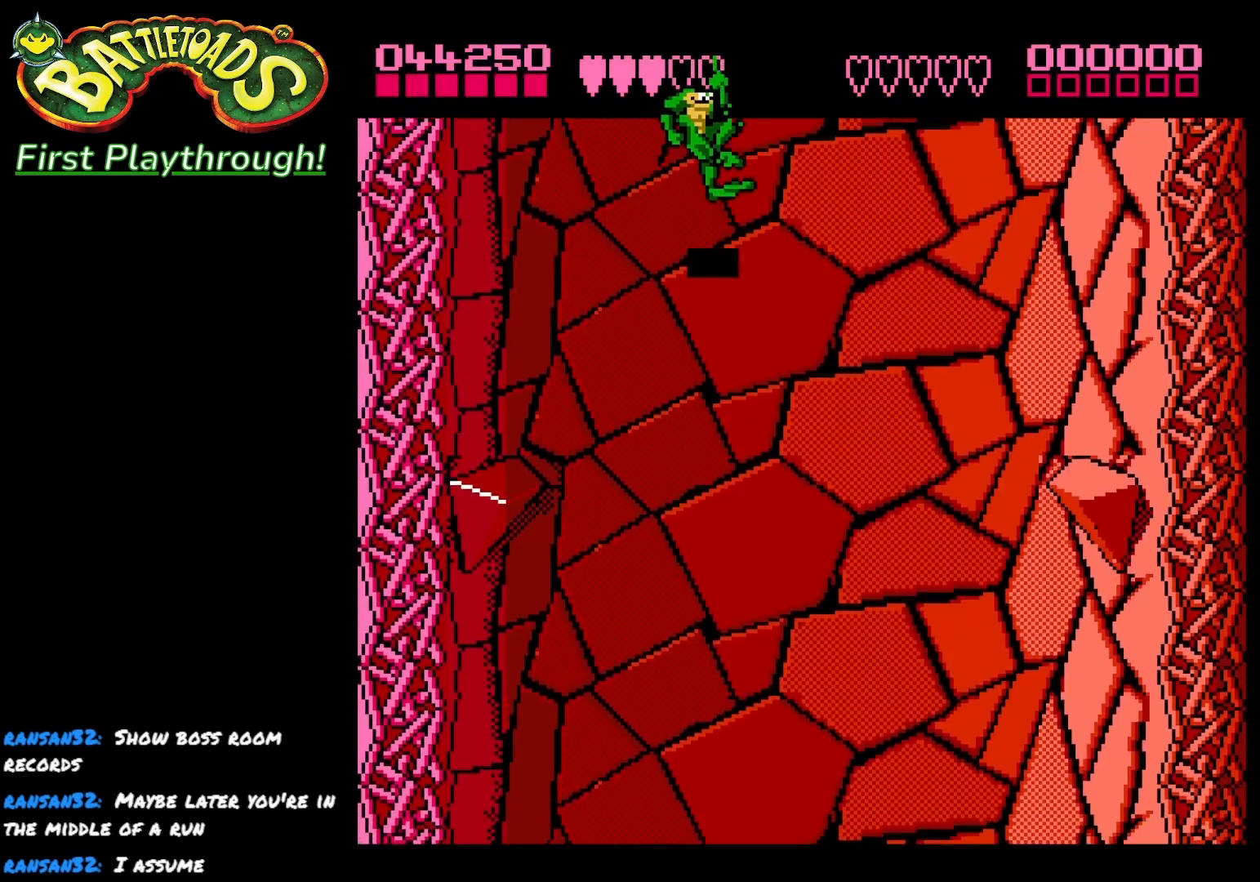
{"buttons": ["A"], "left_stick": "center", "right_stick": "center", "events": [[450, "A", "down"]]}
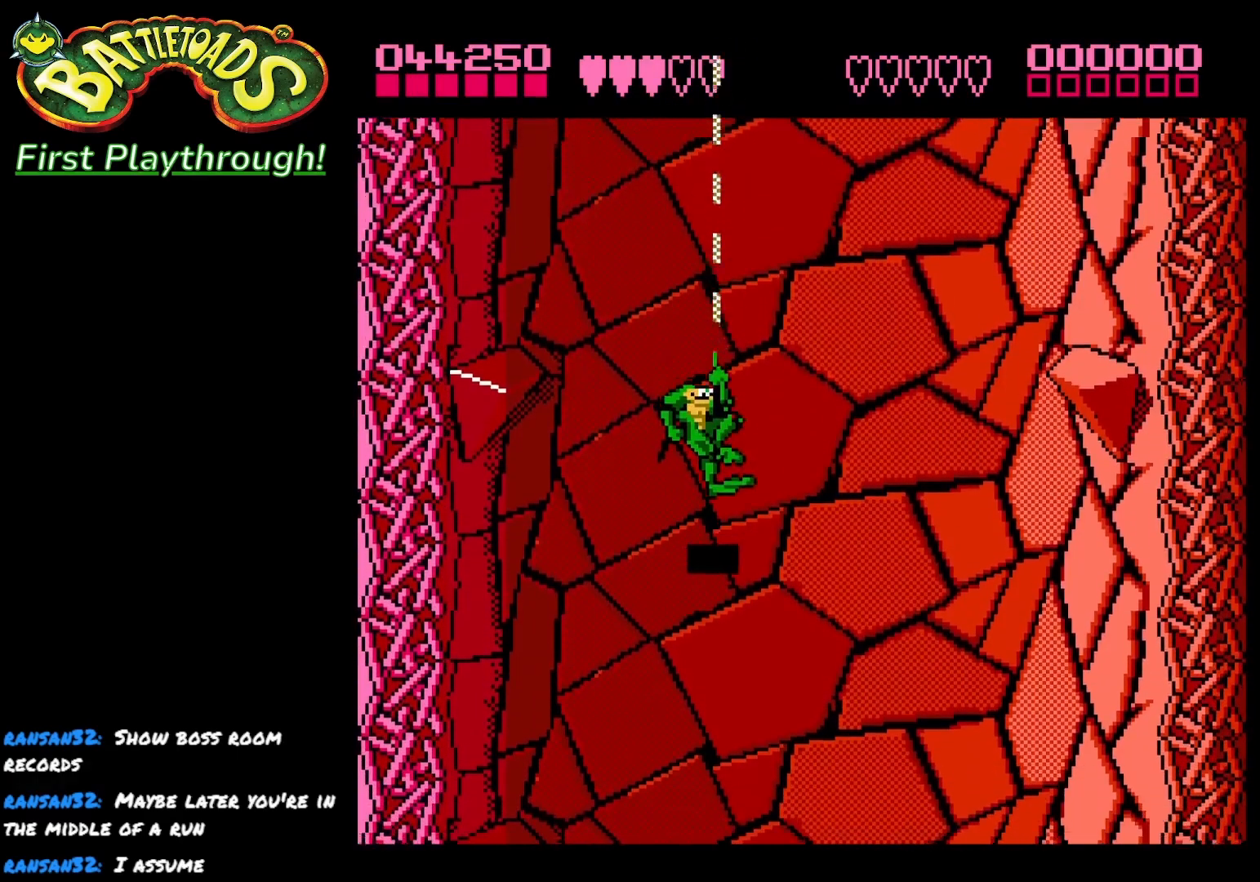
{"buttons": ["DPAD_RIGHT"], "left_stick": "center", "right_stick": "center", "events": [[50, "A", "up"], [500, "DPAD_RIGHT", "down"]]}
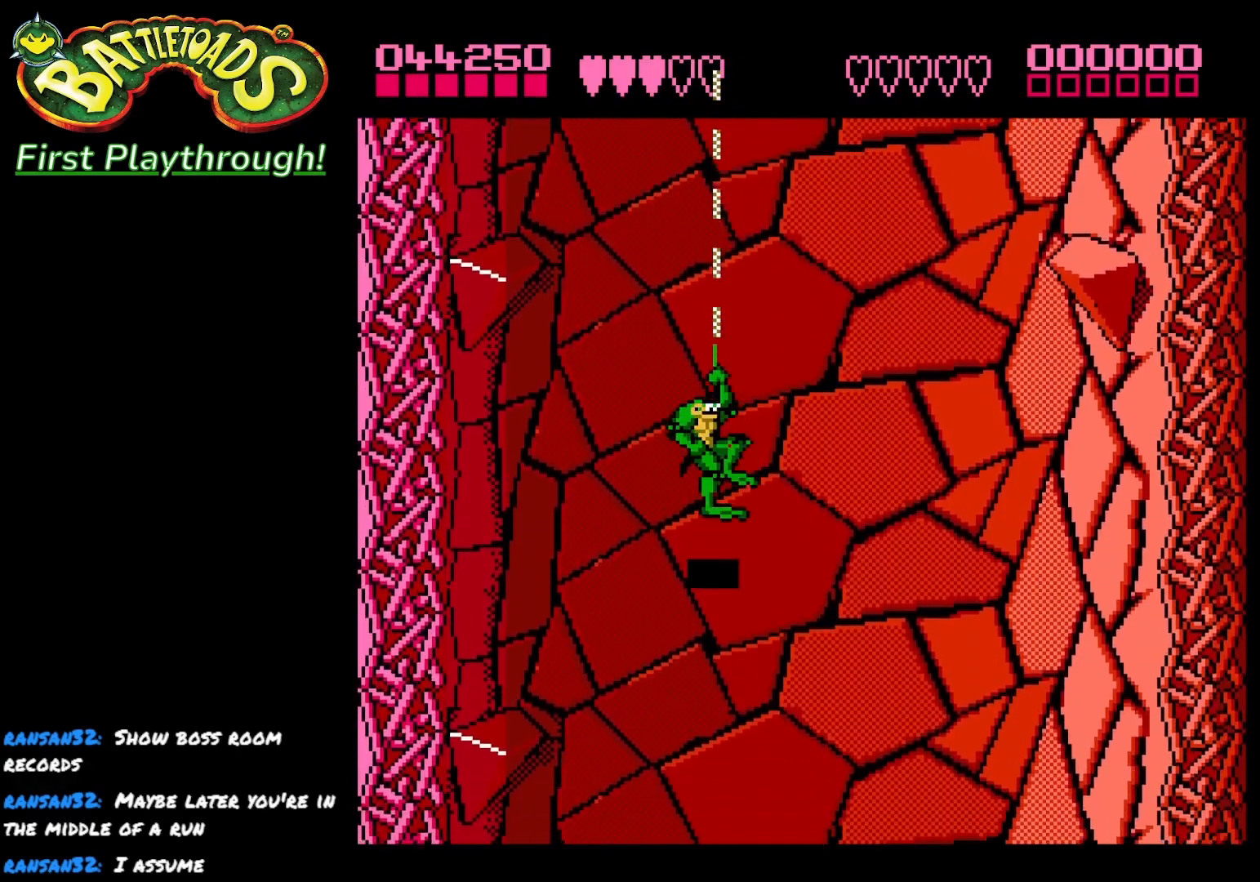
{"buttons": [], "left_stick": "center", "right_stick": "center", "events": [[200, "DPAD_RIGHT", "up"], [283, "X", "down"], [400, "X", "up"]]}
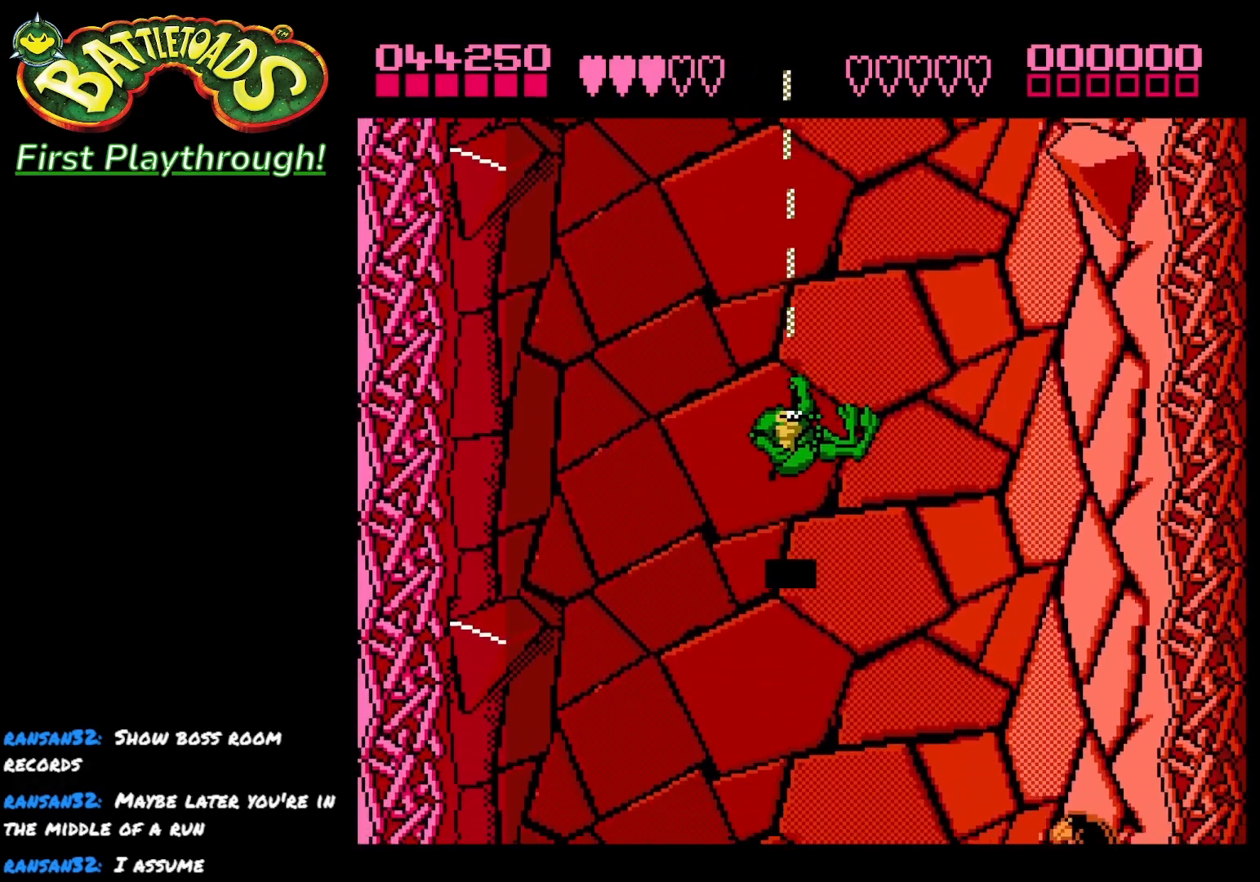
{"buttons": [], "left_stick": "center", "right_stick": "center", "events": []}
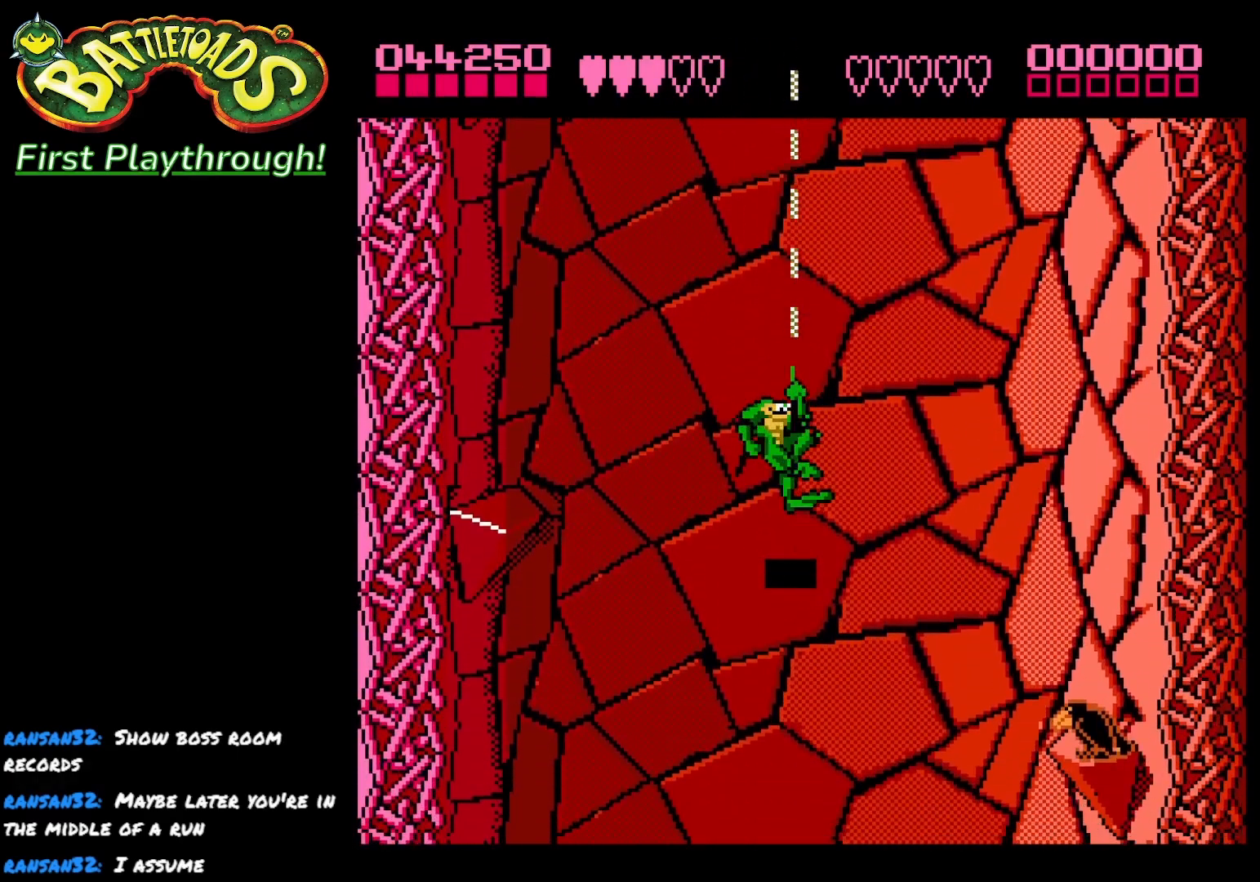
{"buttons": [], "left_stick": "center", "right_stick": "center", "events": []}
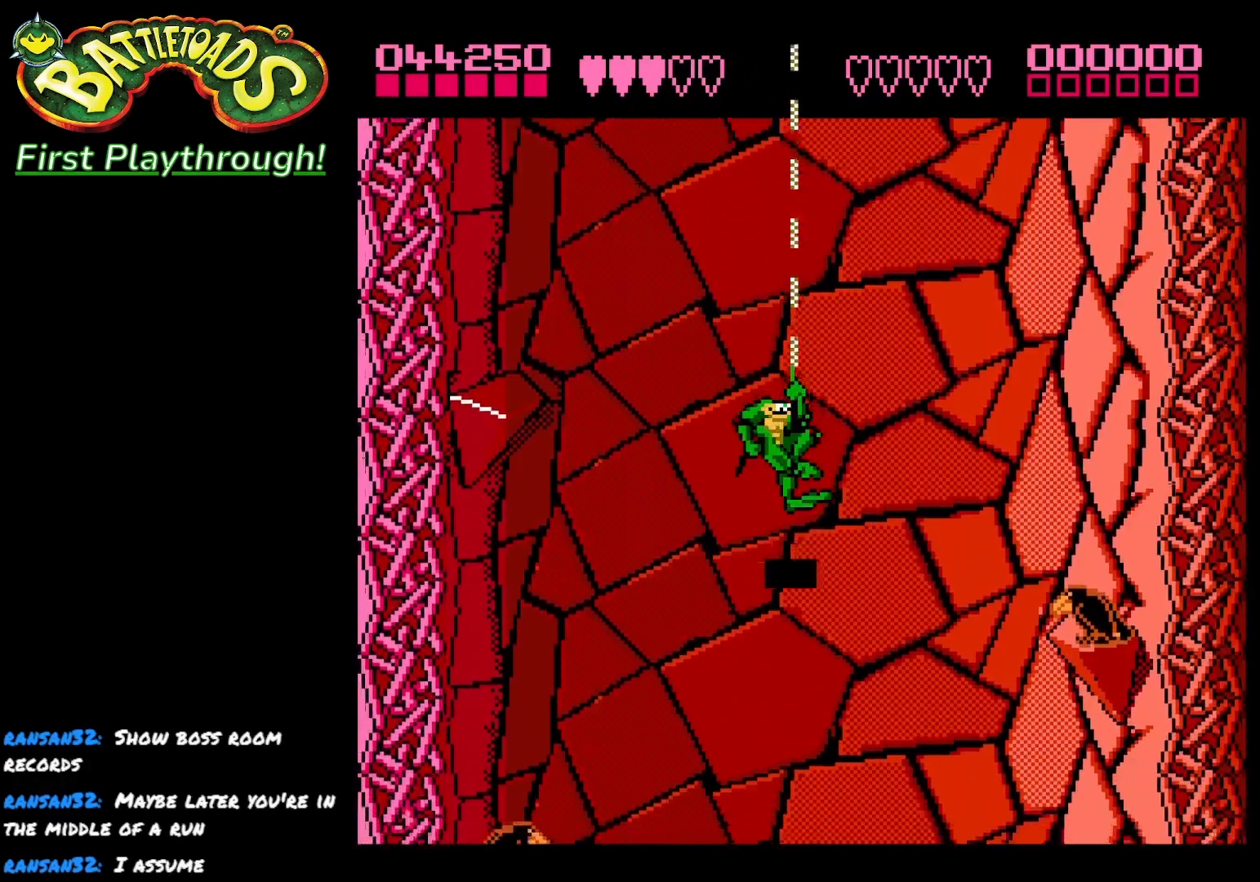
{"buttons": ["DPAD_DOWN"], "left_stick": "center", "right_stick": "center", "events": [[317, "DPAD_DOWN", "down"]]}
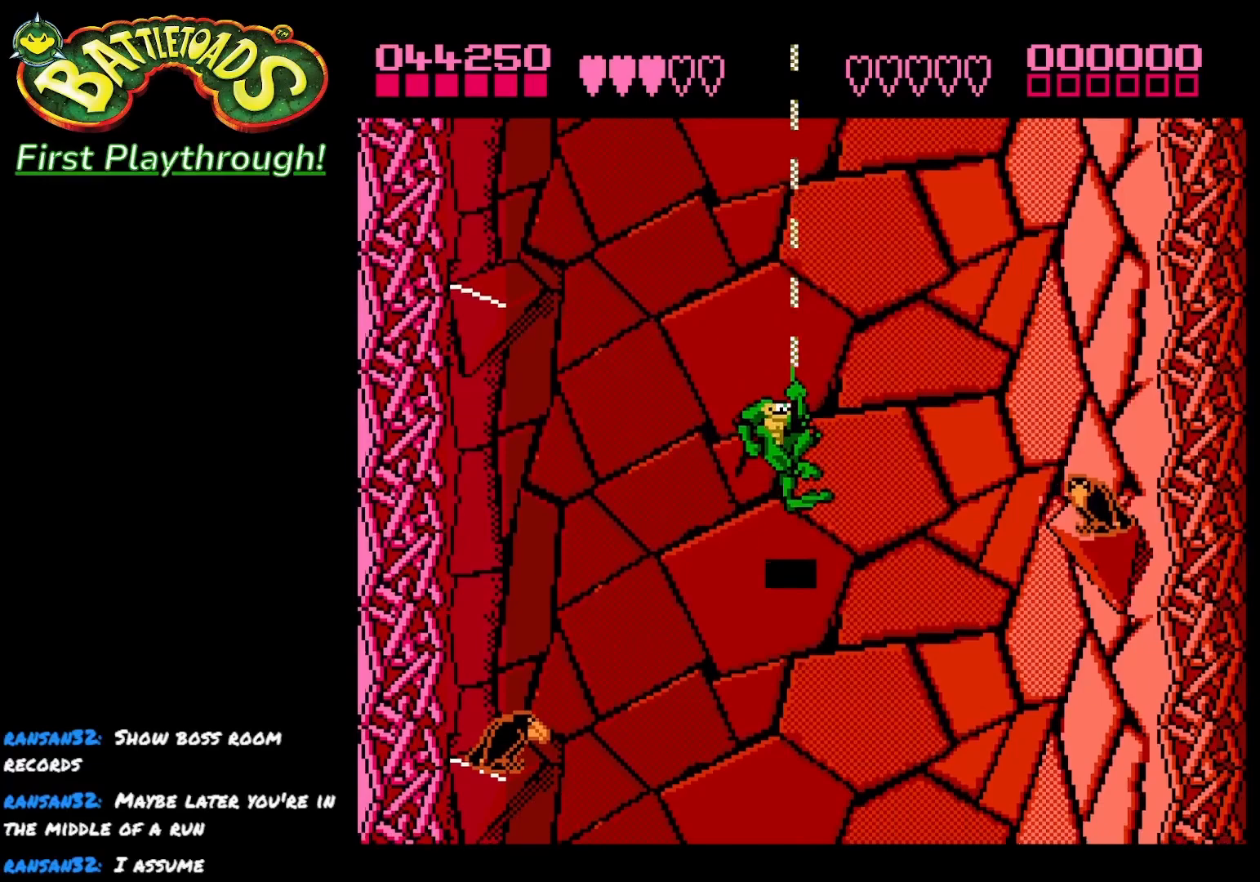
{"buttons": [], "left_stick": "center", "right_stick": "center", "events": [[267, "DPAD_DOWN", "up"]]}
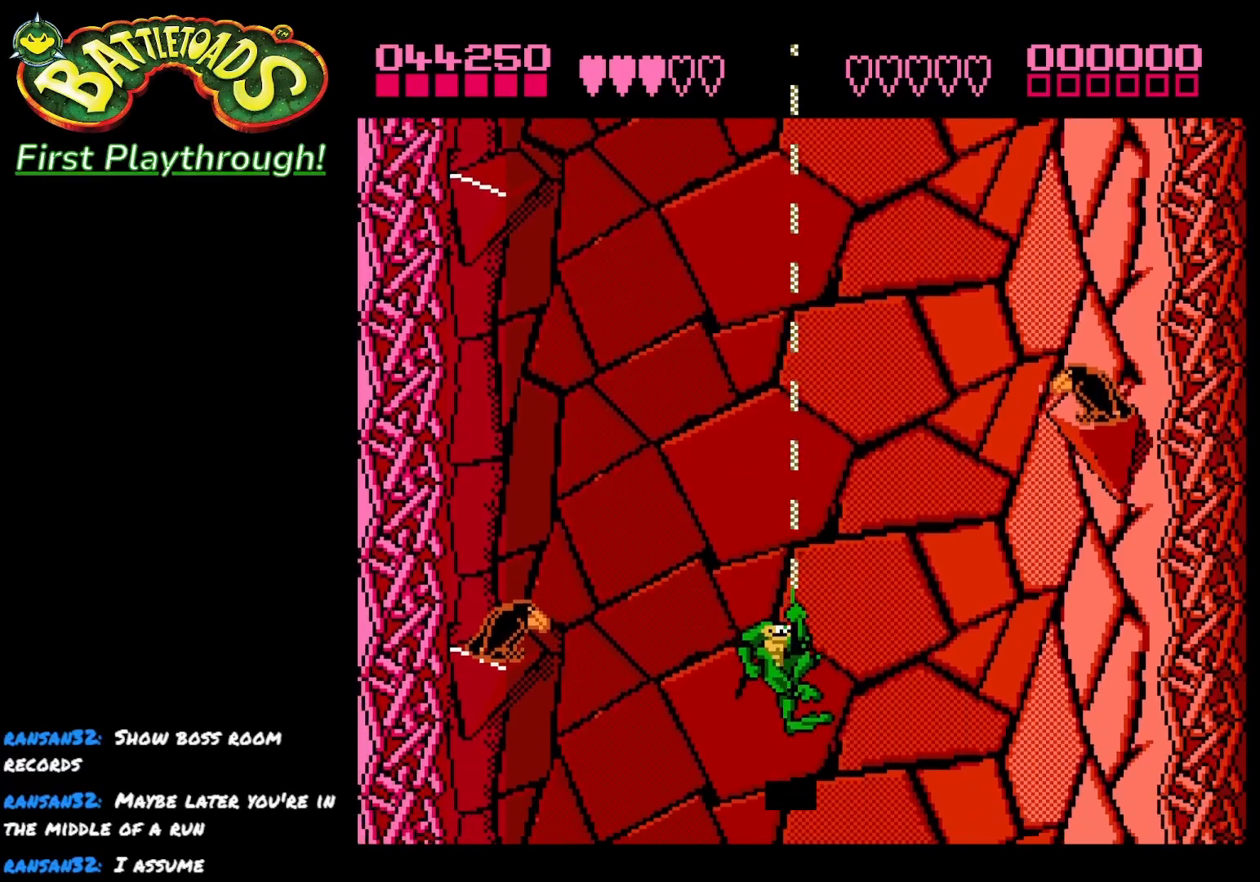
{"buttons": [], "left_stick": "center", "right_stick": "center", "events": []}
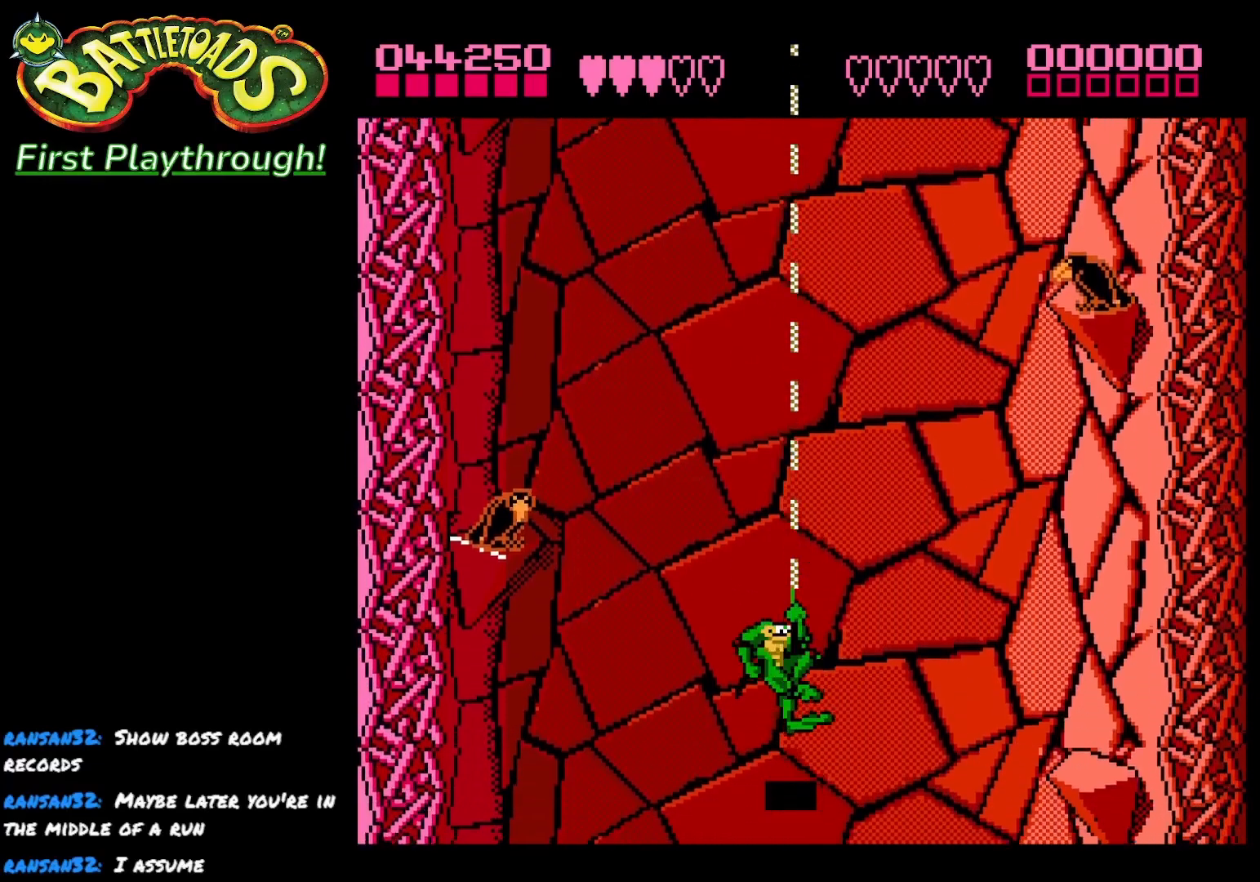
{"buttons": [], "left_stick": "center", "right_stick": "center", "events": []}
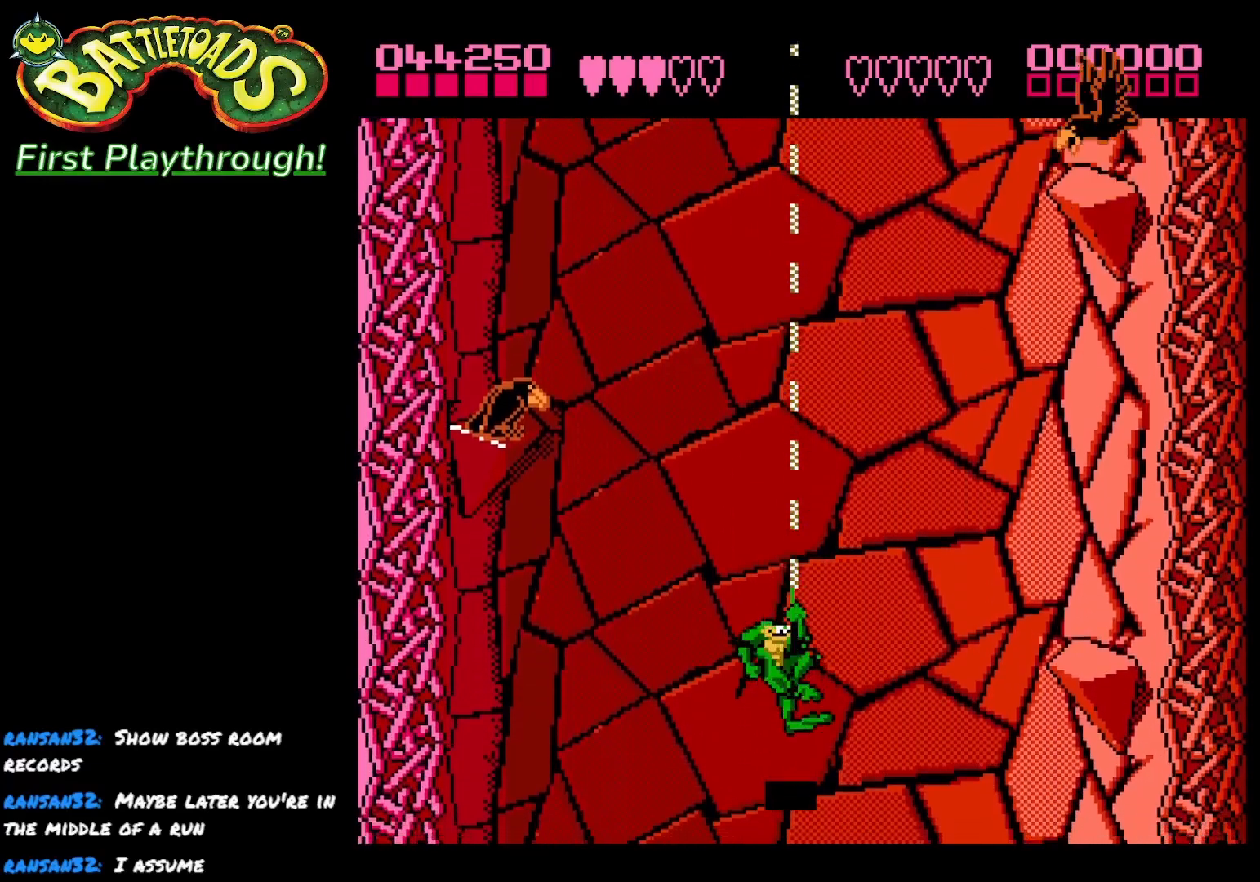
{"buttons": [], "left_stick": "center", "right_stick": "center", "events": [[400, "A", "down"], [500, "A", "up"]]}
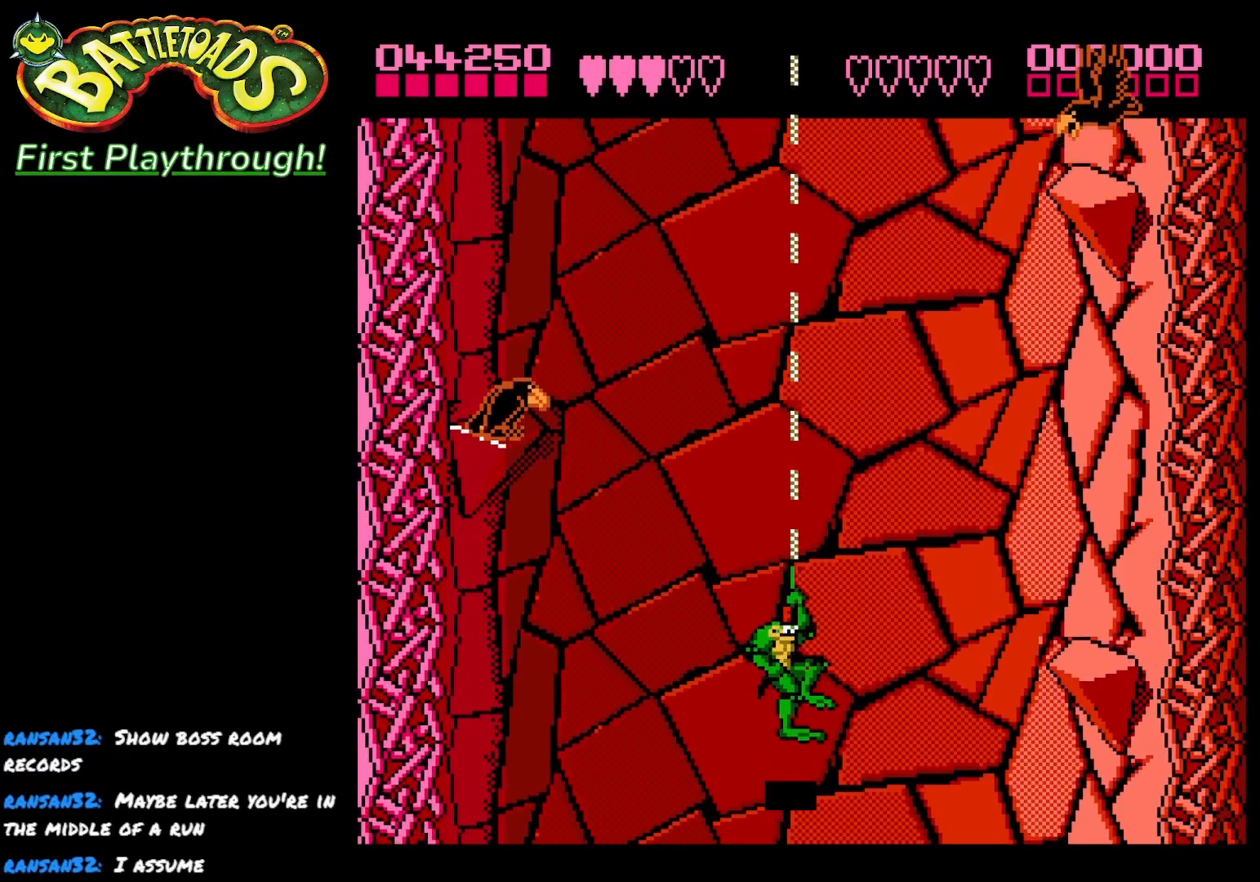
{"buttons": ["DPAD_UP"], "left_stick": "center", "right_stick": "center", "events": [[67, "A", "down"], [150, "A", "up"], [350, "DPAD_UP", "down"]]}
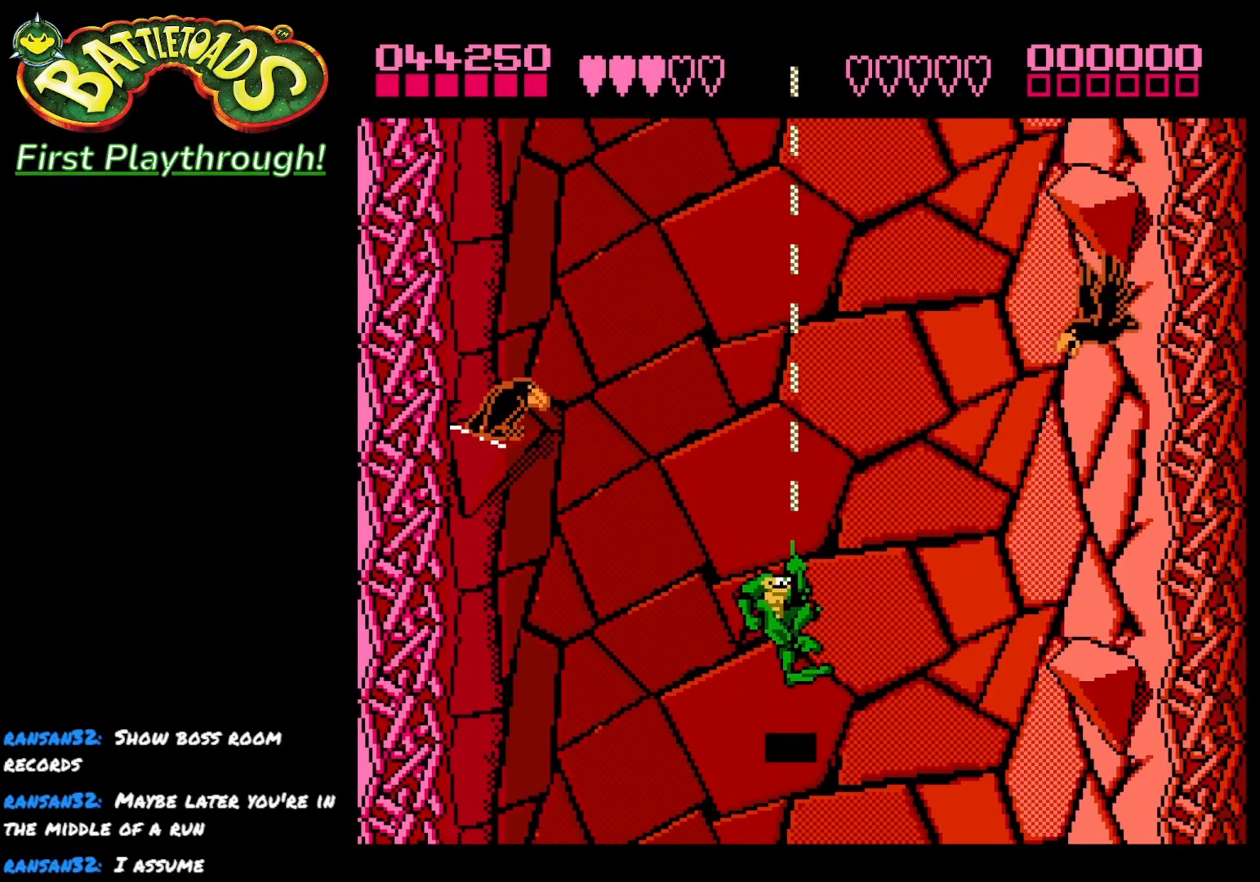
{"buttons": ["X"], "left_stick": "center", "right_stick": "center", "events": [[150, "DPAD_UP", "up"], [167, "DPAD_RIGHT", "down"], [300, "X", "down"], [417, "X", "up"], [450, "DPAD_RIGHT", "up"], [450, "X", "down"]]}
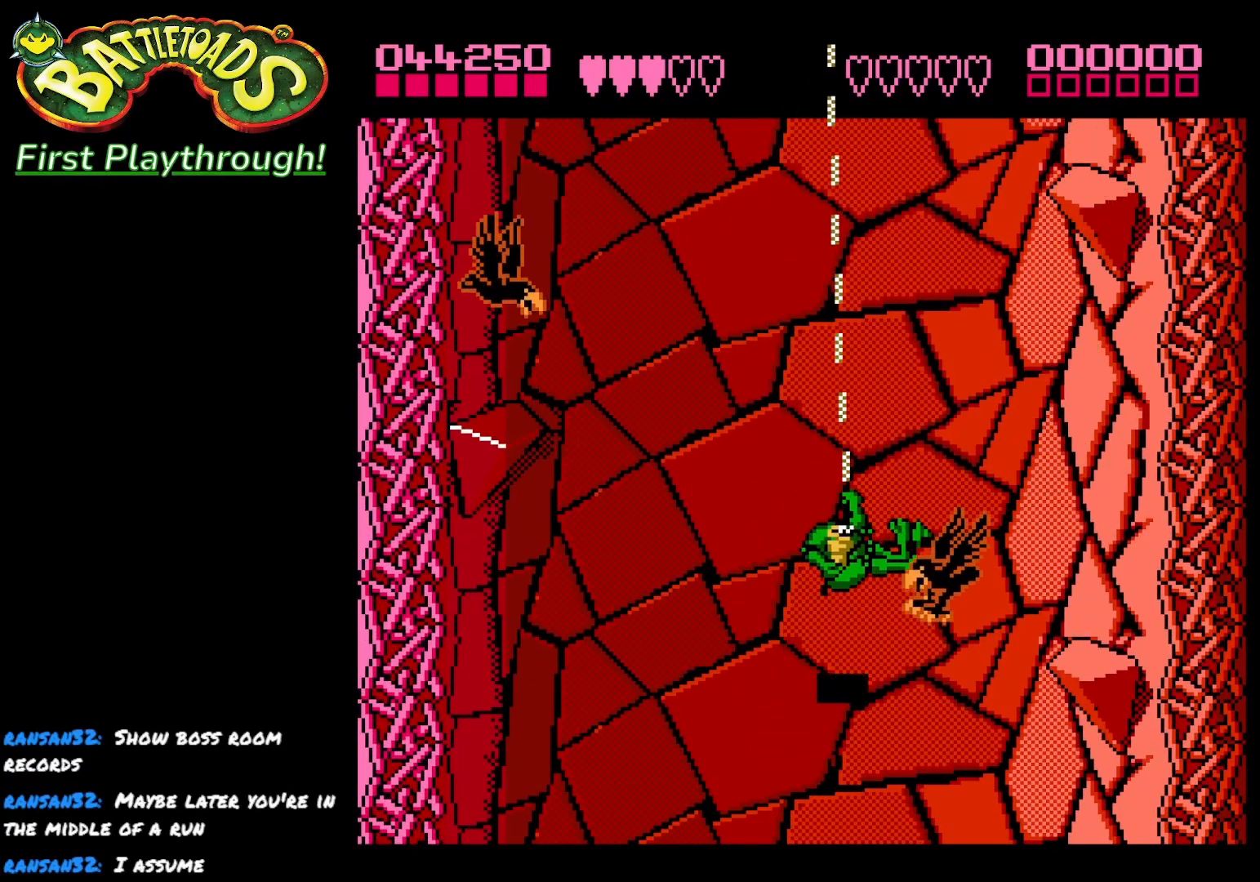
{"buttons": ["DPAD_RIGHT"], "left_stick": "center", "right_stick": "center", "events": [[83, "X", "up"], [267, "DPAD_RIGHT", "down"]]}
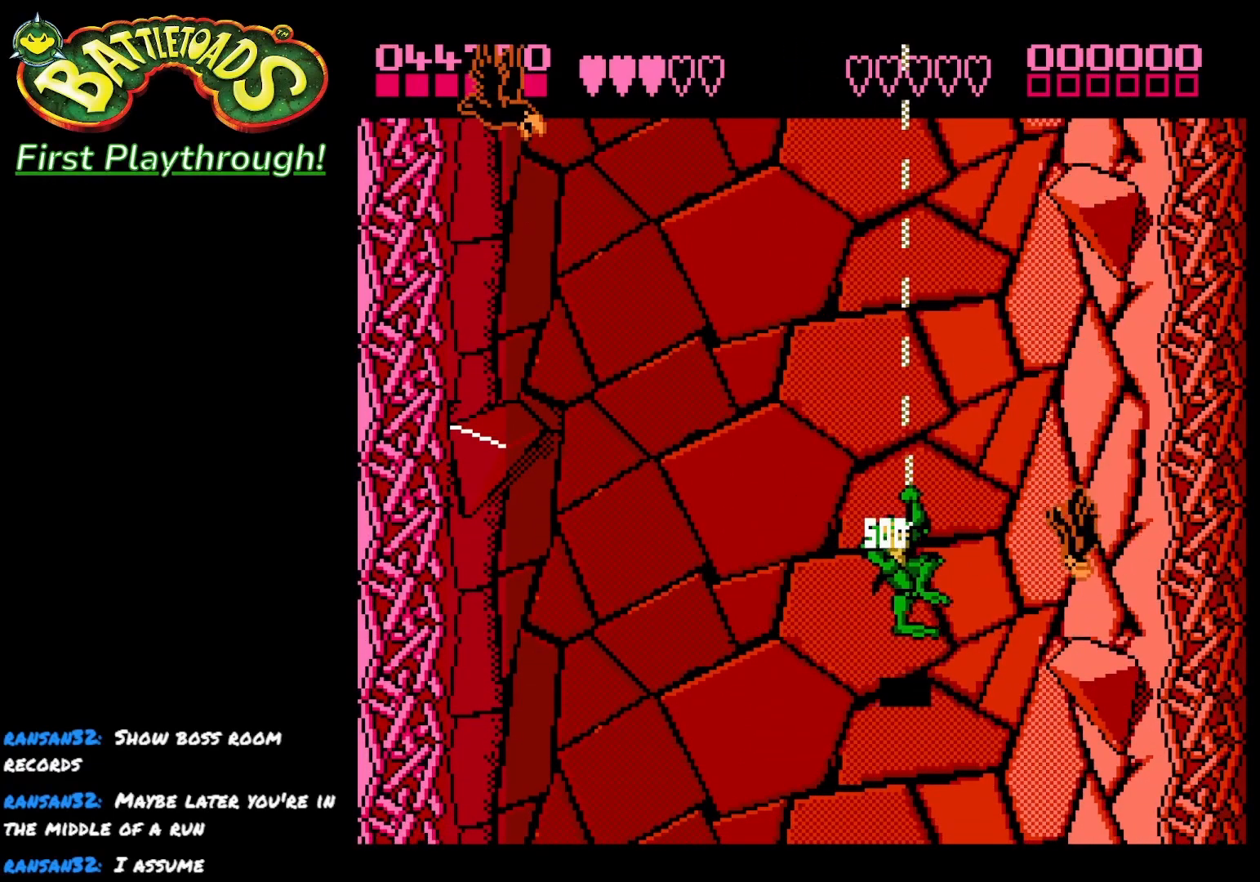
{"buttons": [], "left_stick": "center", "right_stick": "center", "events": [[133, "DPAD_UP", "down"], [217, "DPAD_RIGHT", "up"], [500, "DPAD_UP", "up"]]}
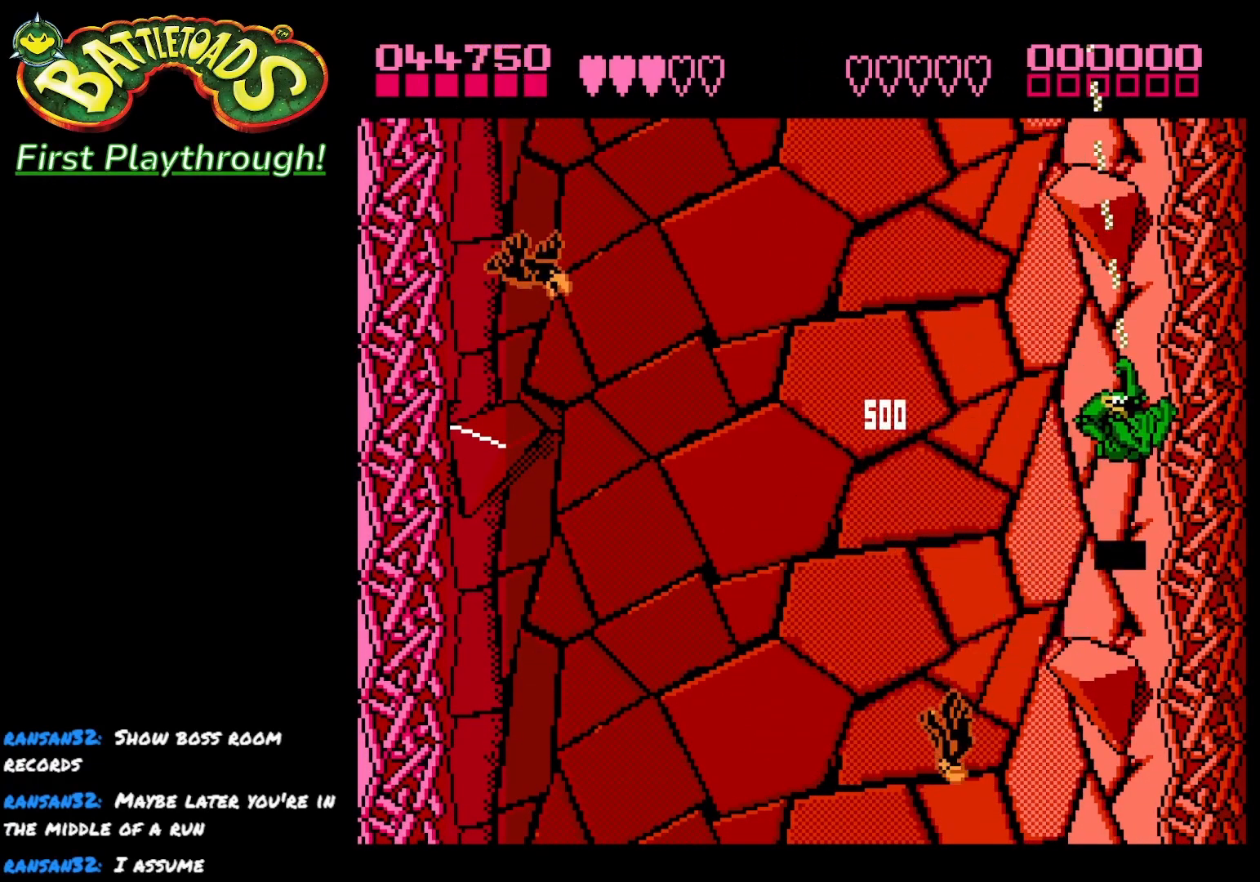
{"buttons": ["DPAD_LEFT"], "left_stick": "center", "right_stick": "center", "events": [[83, "DPAD_LEFT", "down"], [217, "DPAD_DOWN", "down"], [350, "DPAD_DOWN", "up"]]}
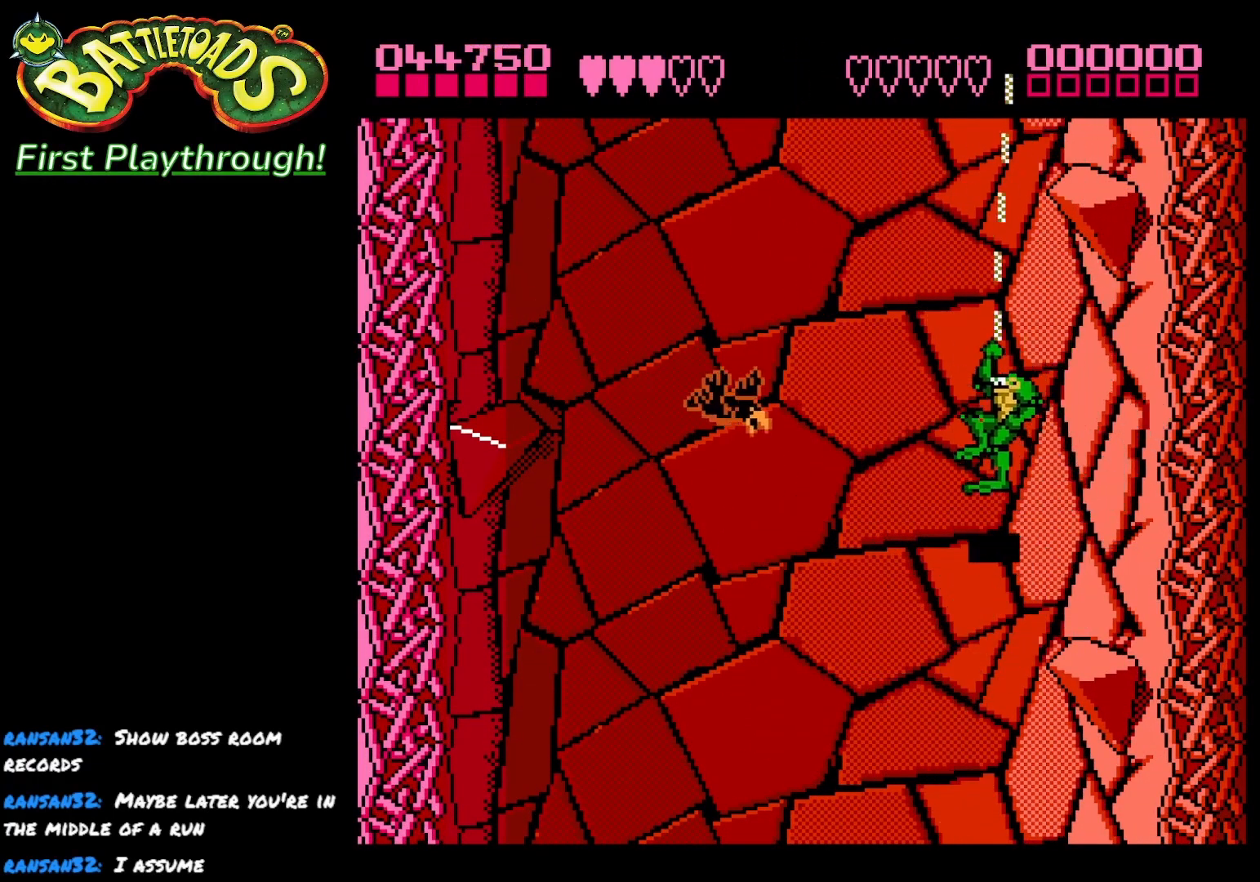
{"buttons": ["DPAD_LEFT"], "left_stick": "center", "right_stick": "center", "events": [[50, "X", "down"], [167, "X", "up"]]}
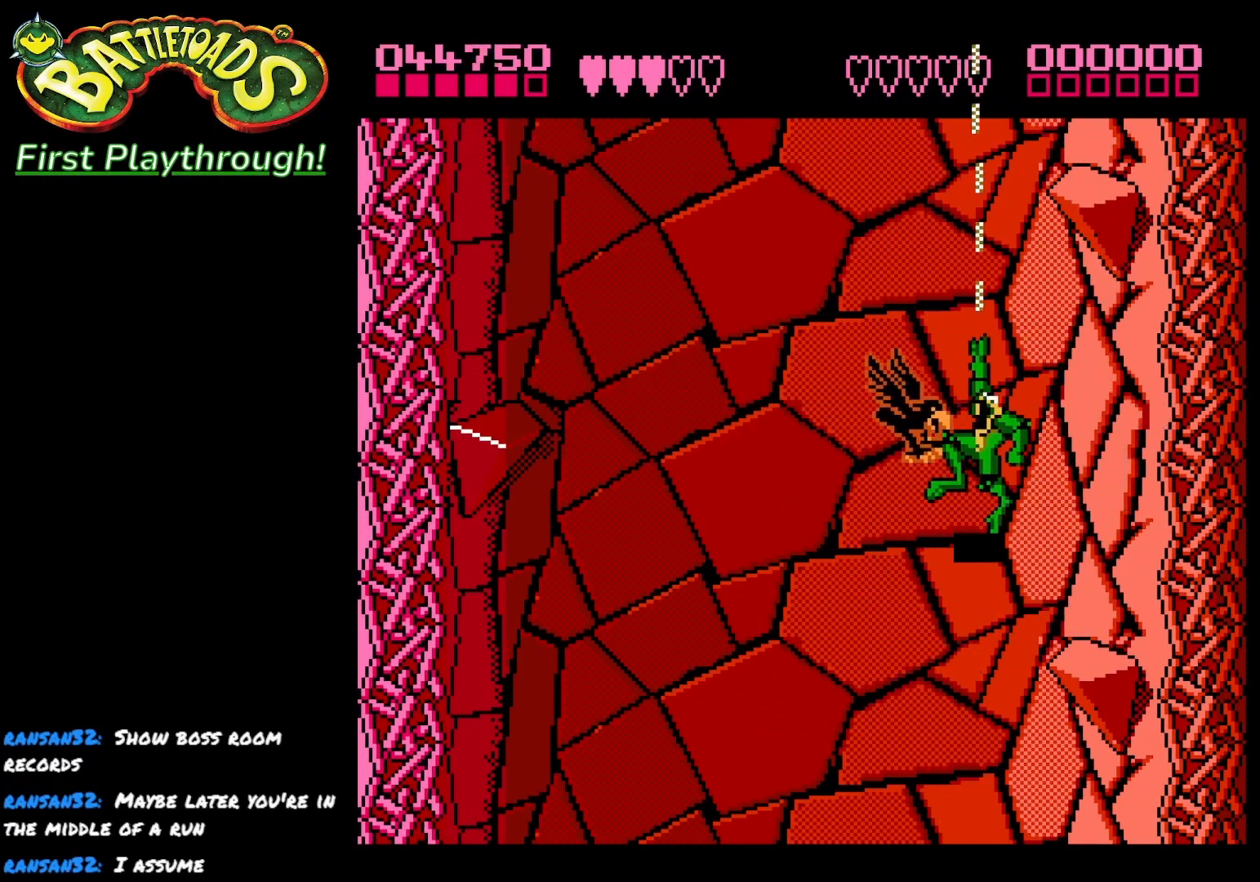
{"buttons": ["X"], "left_stick": "center", "right_stick": "center", "events": [[250, "X", "down"], [283, "DPAD_LEFT", "up"], [367, "X", "up"], [417, "X", "down"]]}
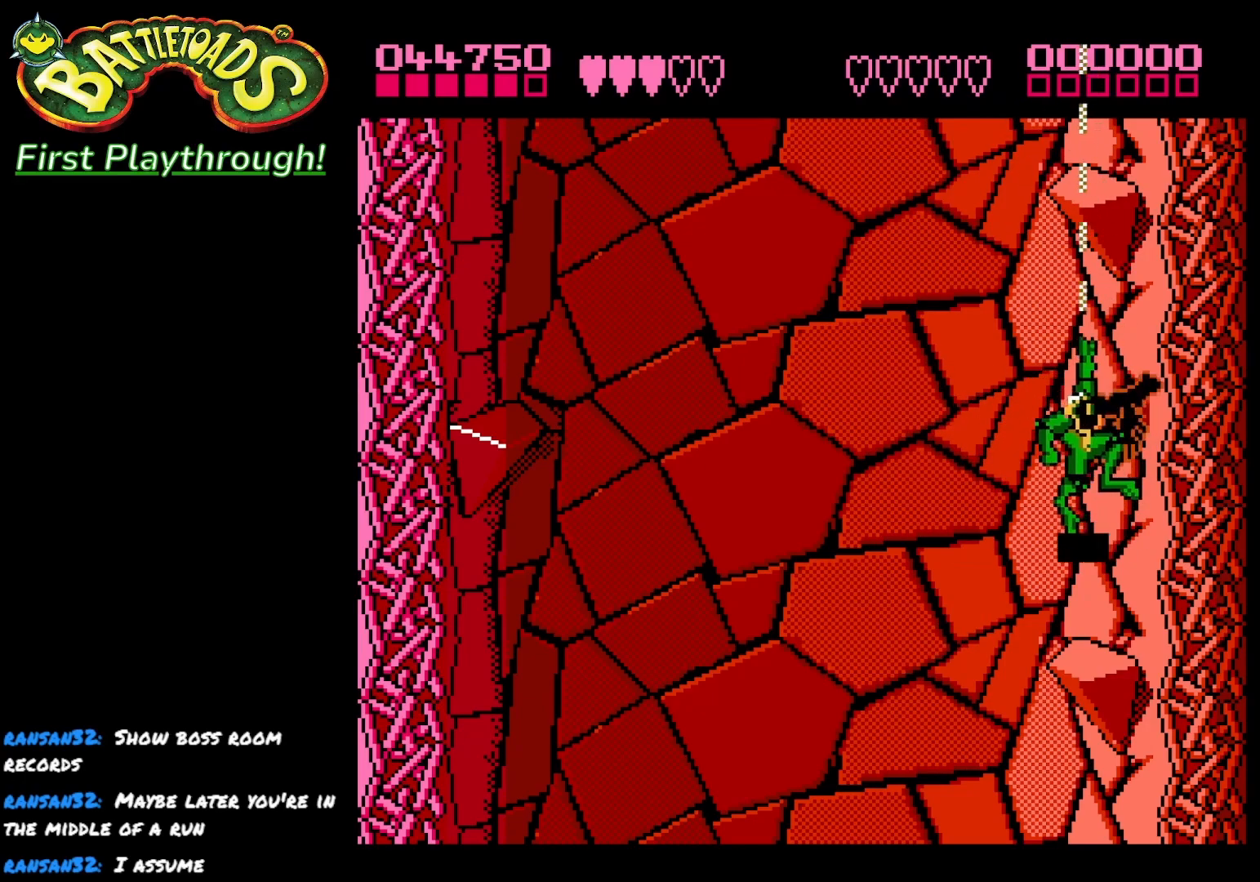
{"buttons": [], "left_stick": "center", "right_stick": "center", "events": [[33, "X", "up"], [50, "X", "down"], [183, "X", "up"], [350, "X", "down"], [467, "X", "up"]]}
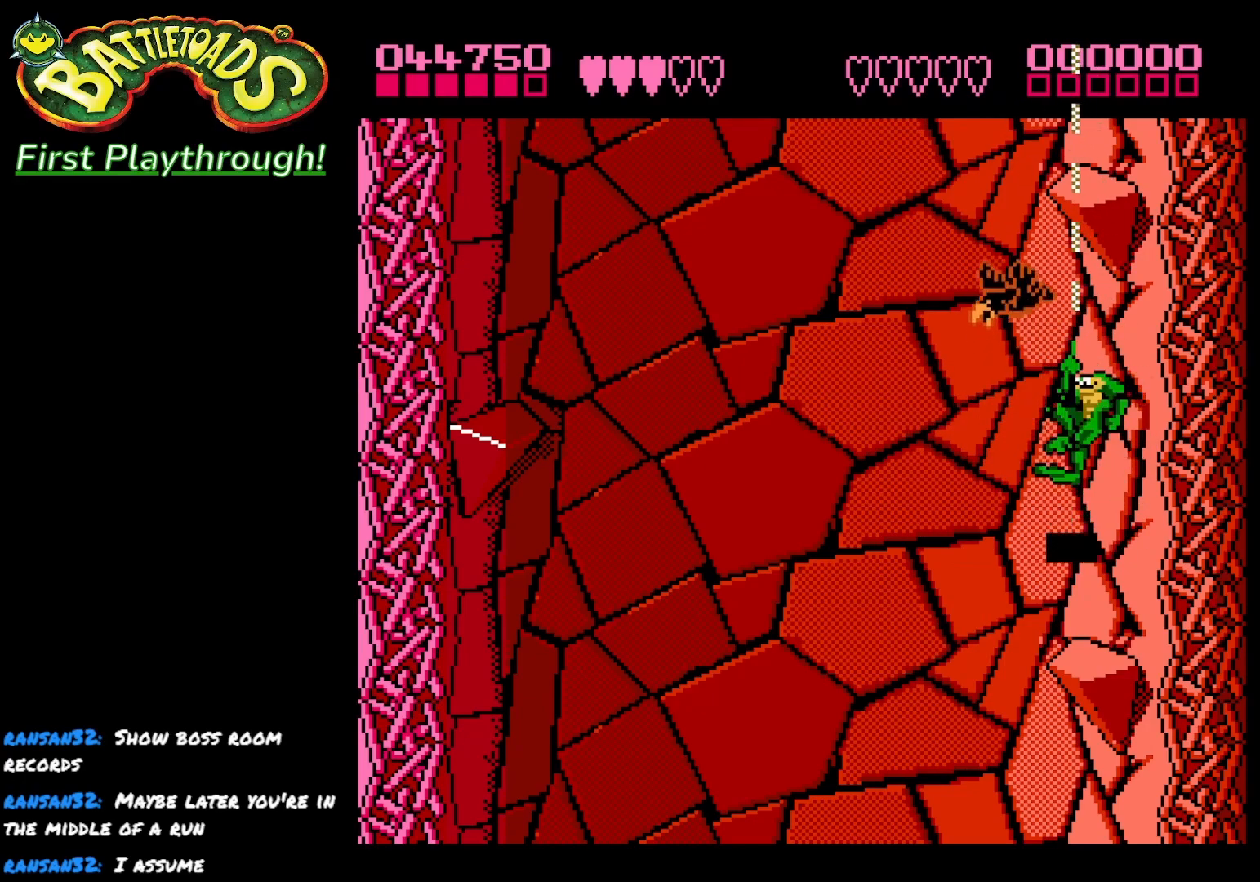
{"buttons": ["DPAD_DOWN", "DPAD_LEFT"], "left_stick": "center", "right_stick": "center", "events": [[33, "DPAD_LEFT", "down"], [150, "DPAD_UP", "down"], [417, "DPAD_UP", "up"], [500, "DPAD_DOWN", "down"]]}
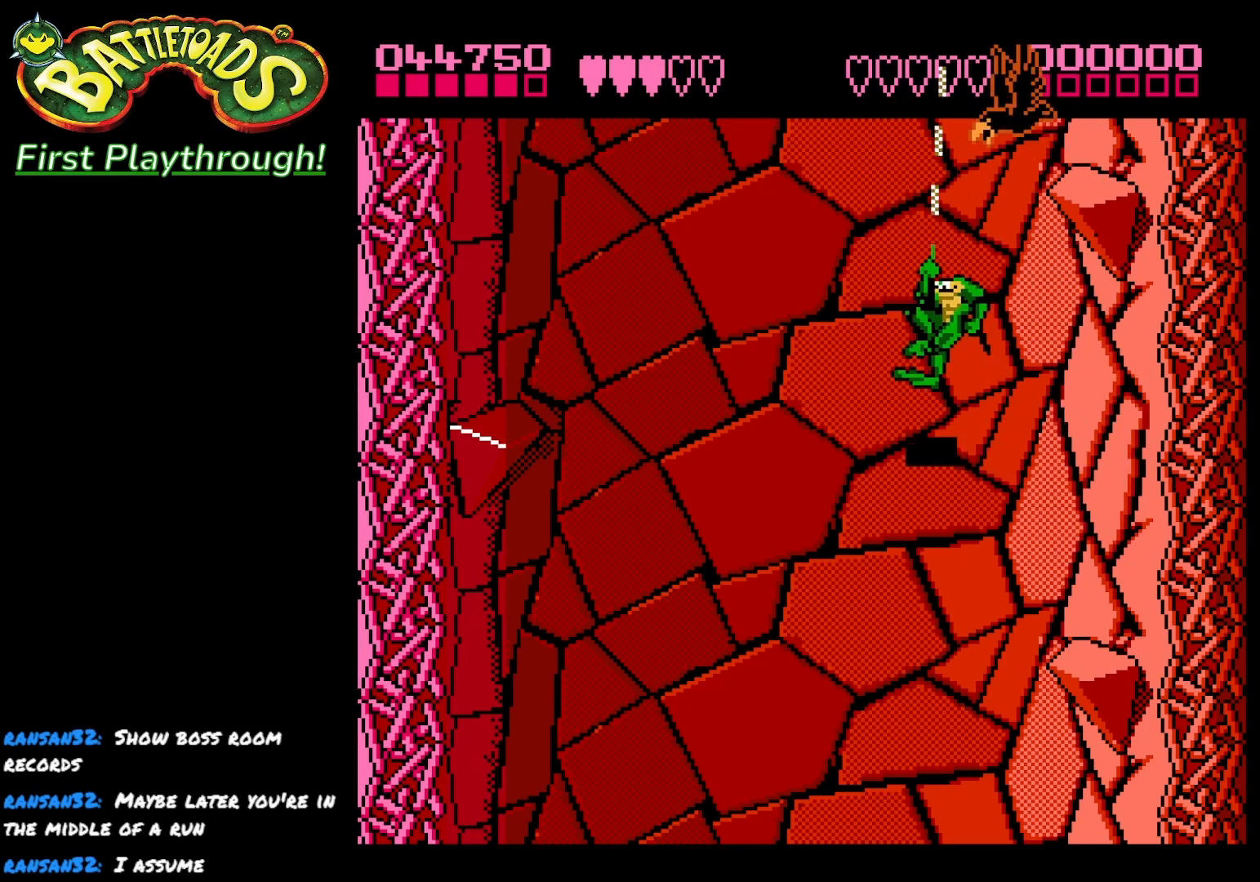
{"buttons": ["DPAD_RIGHT"], "left_stick": "center", "right_stick": "center", "events": [[250, "DPAD_LEFT", "up"], [317, "DPAD_DOWN", "up"], [433, "DPAD_RIGHT", "down"]]}
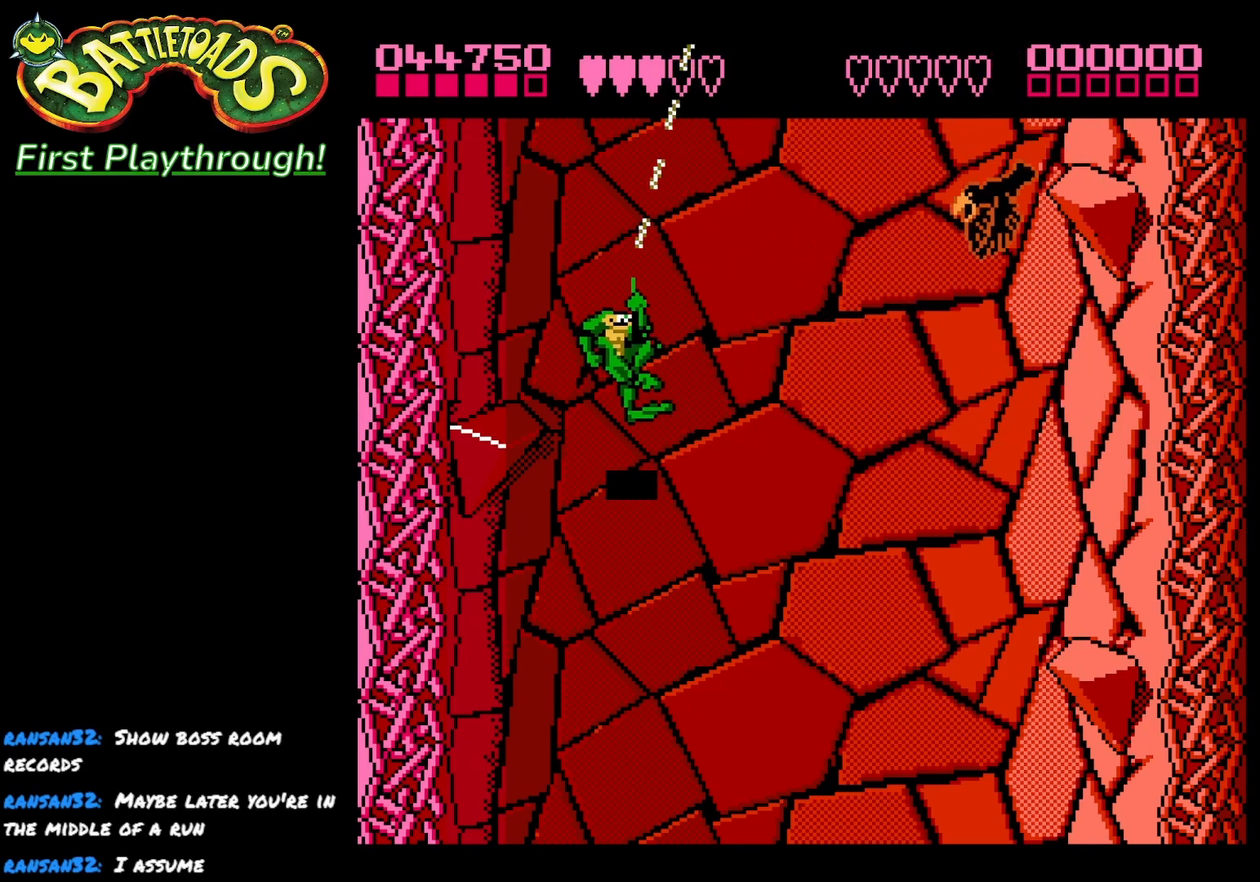
{"buttons": [], "left_stick": "center", "right_stick": "center", "events": [[17, "DPAD_RIGHT", "up"]]}